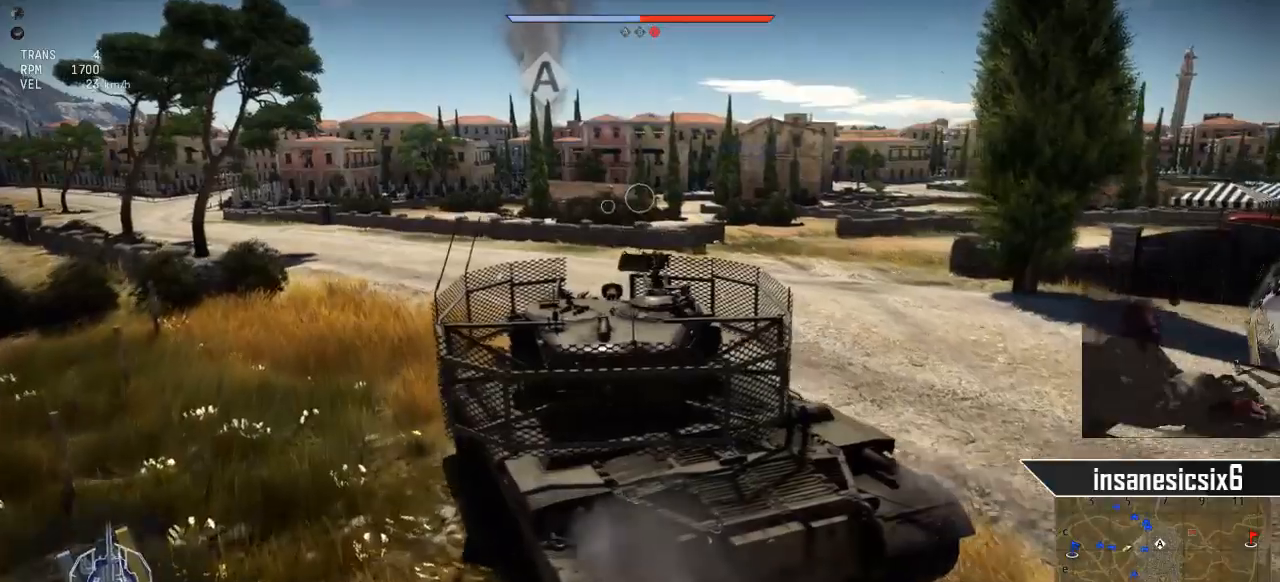
Gameplay with keyboard and mouse; each line is a JSON object with the keys and mouse buttons held at the frame after it. "events" lists presses ("down") and releases ("up") of "1", "2", "3", "4", "5", "a", "alt", "c", "caps_lock", "ctrl", "d", "e", "f", "g", "q", "r", "s", "shift", "space", "t", "tab", "v", "w", "x", "z", "mouse_left", "mouse_wheel" and "mouse_right" between this image and that frame as [ms after this image, input, new state], when the widget could be followed in between. "mouse_left", "mouse_wheel", "mouse_right" = the "left", "wheel", "right" buttons of the "mouse" list. No other keys are recorded. "wheel" means that the mouse wheel is clicked or scrolled. "mouse_move" is the direction in which the mouse moves at that frame (one of eight, or "still"), when it could be read.
{"keys": ["w"], "mouse": [], "mouse_move": "still", "events": []}
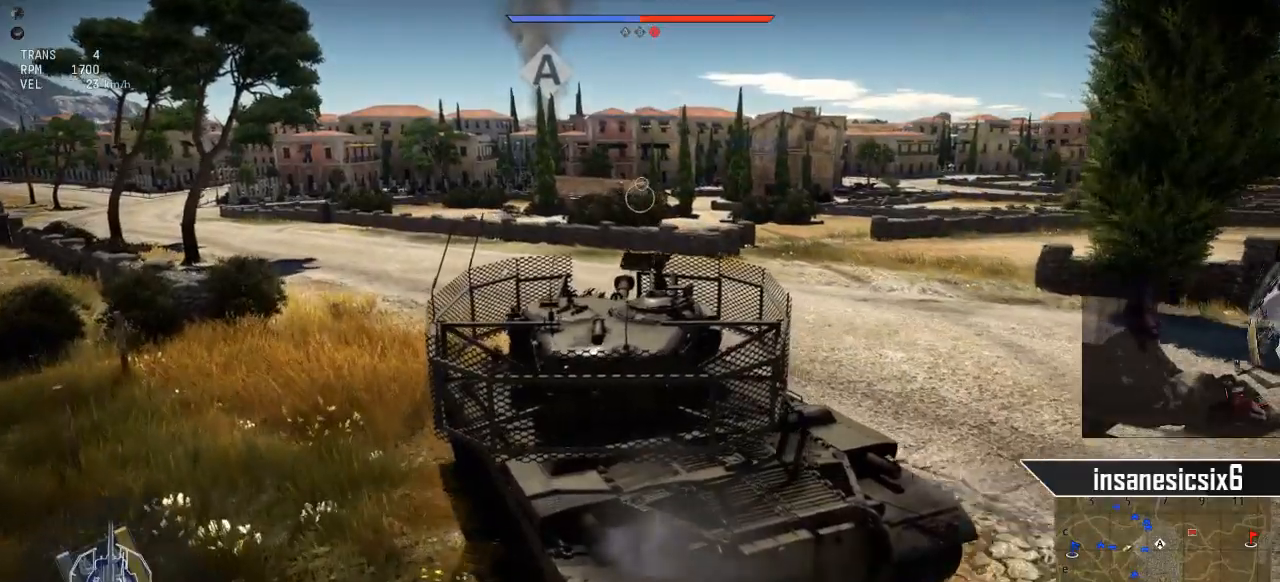
{"keys": ["w"], "mouse": [], "mouse_move": "still", "events": [[134, "a", "down"], [417, "a", "up"]]}
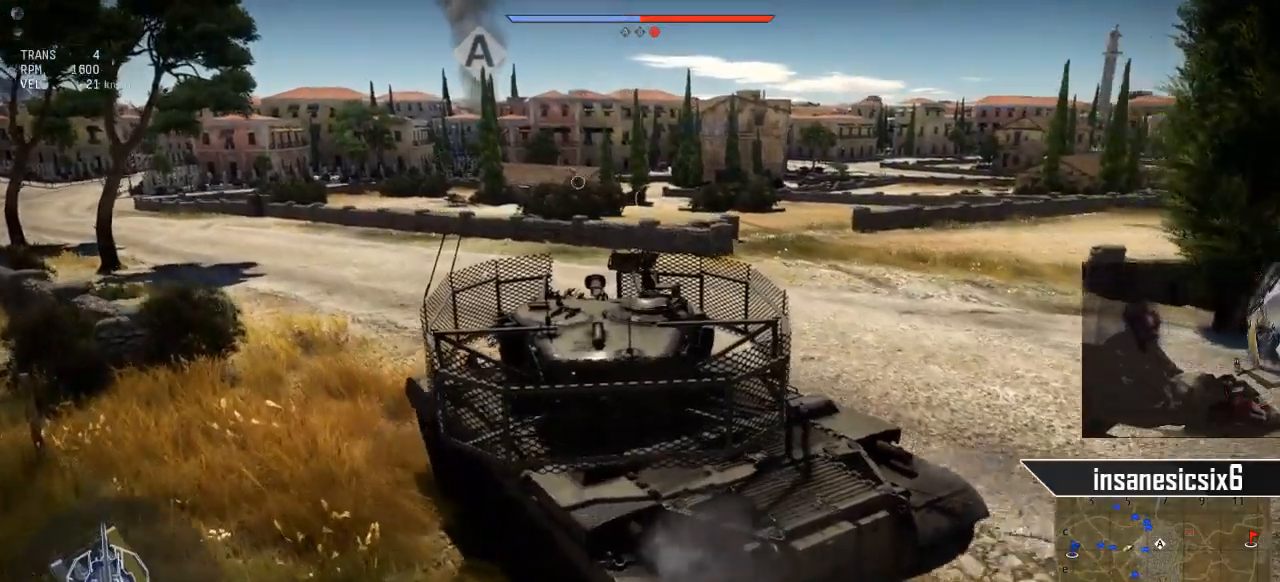
{"keys": ["w"], "mouse": [], "mouse_move": "still", "events": []}
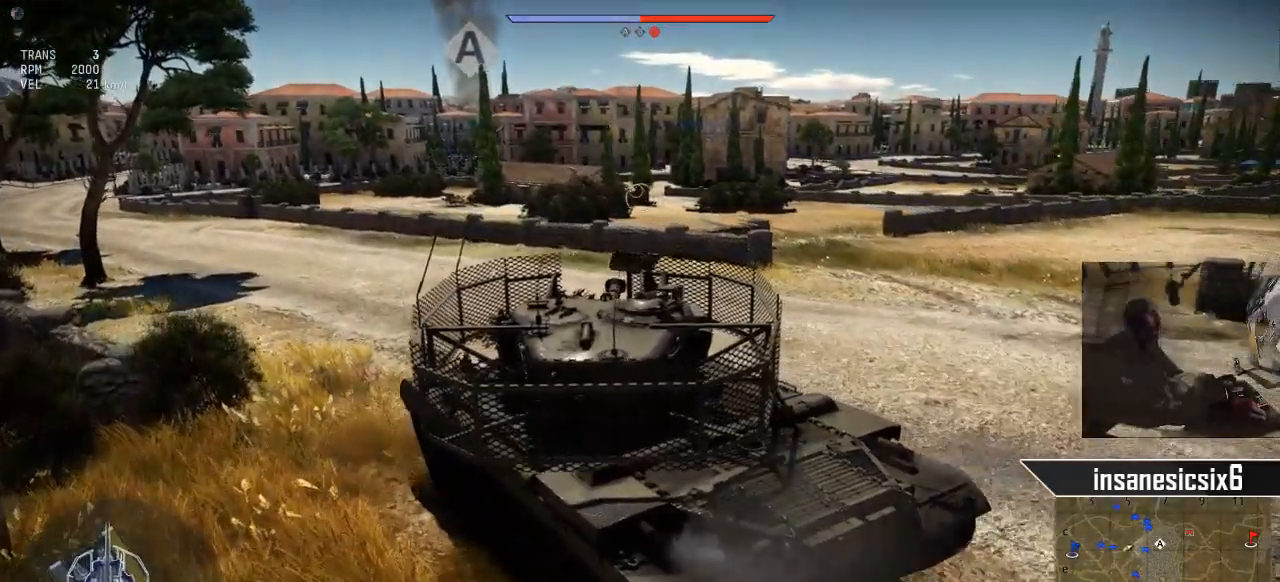
{"keys": ["w"], "mouse": [], "mouse_move": "down-left", "events": []}
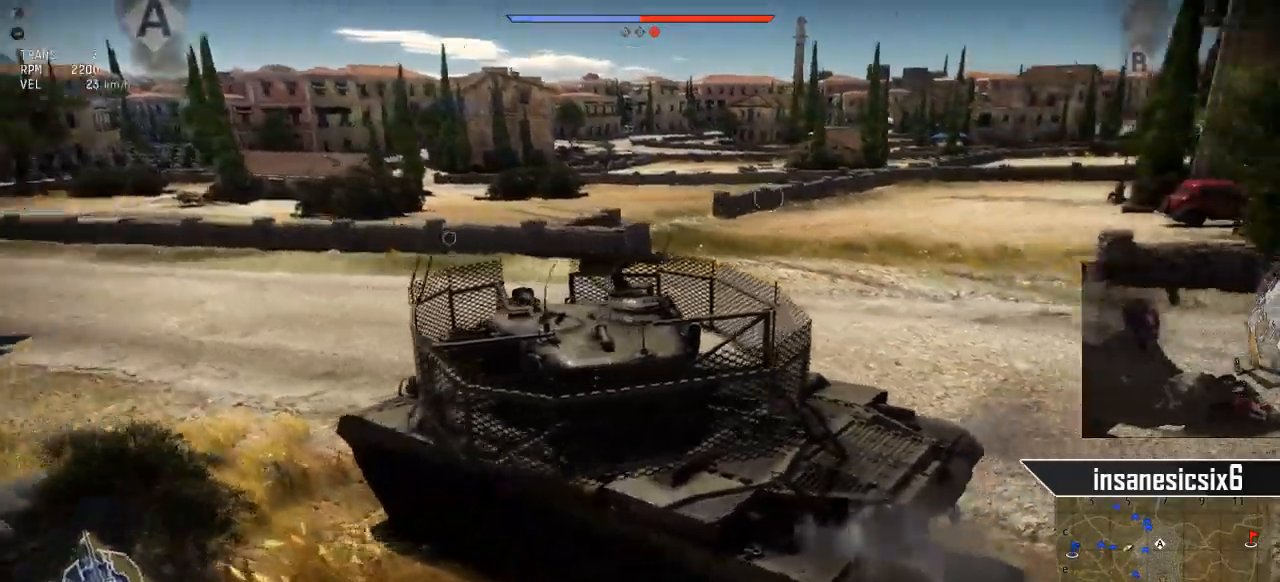
{"keys": ["a", "w"], "mouse": [], "mouse_move": "still", "events": [[234, "a", "down"]]}
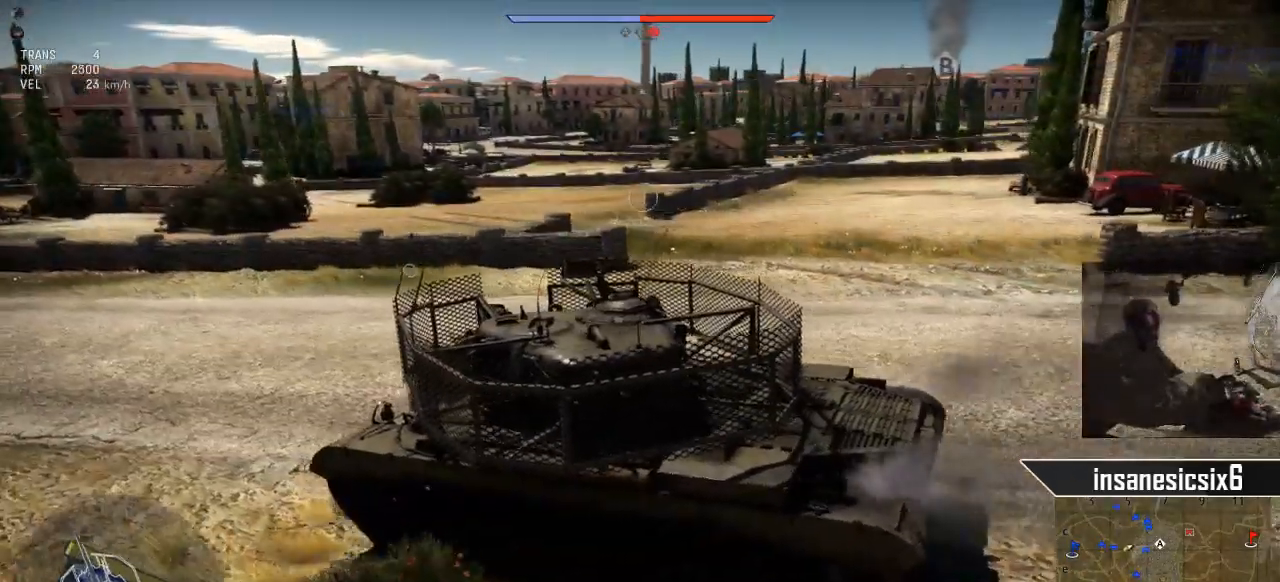
{"keys": ["w"], "mouse": [], "mouse_move": "still", "events": [[66, "a", "up"]]}
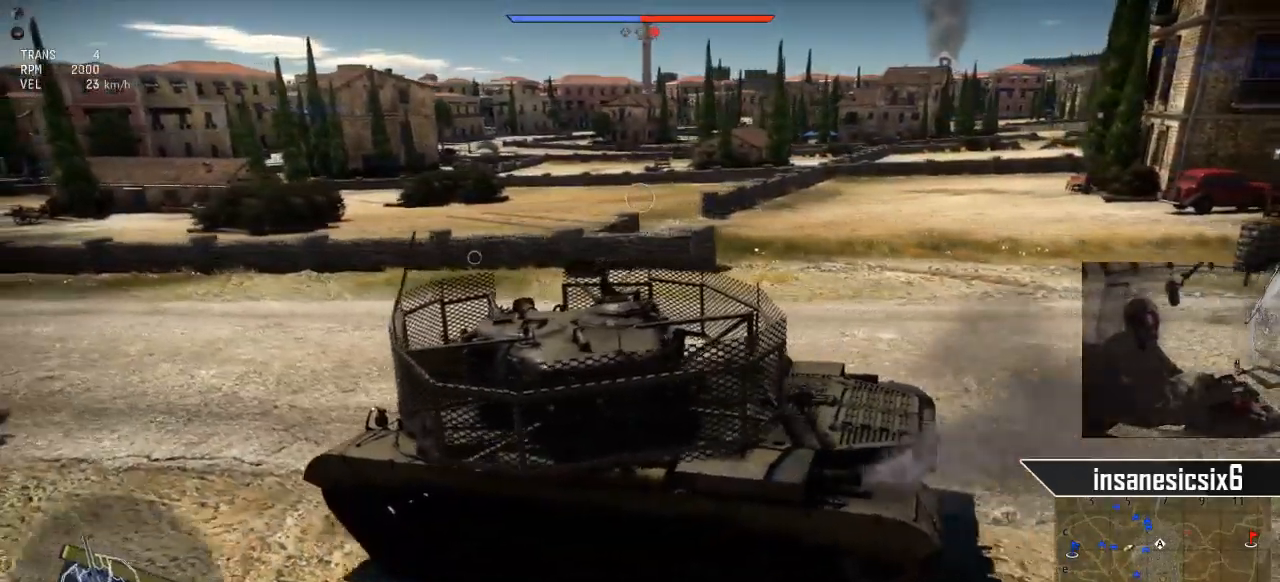
{"keys": ["w"], "mouse": [], "mouse_move": "still", "events": []}
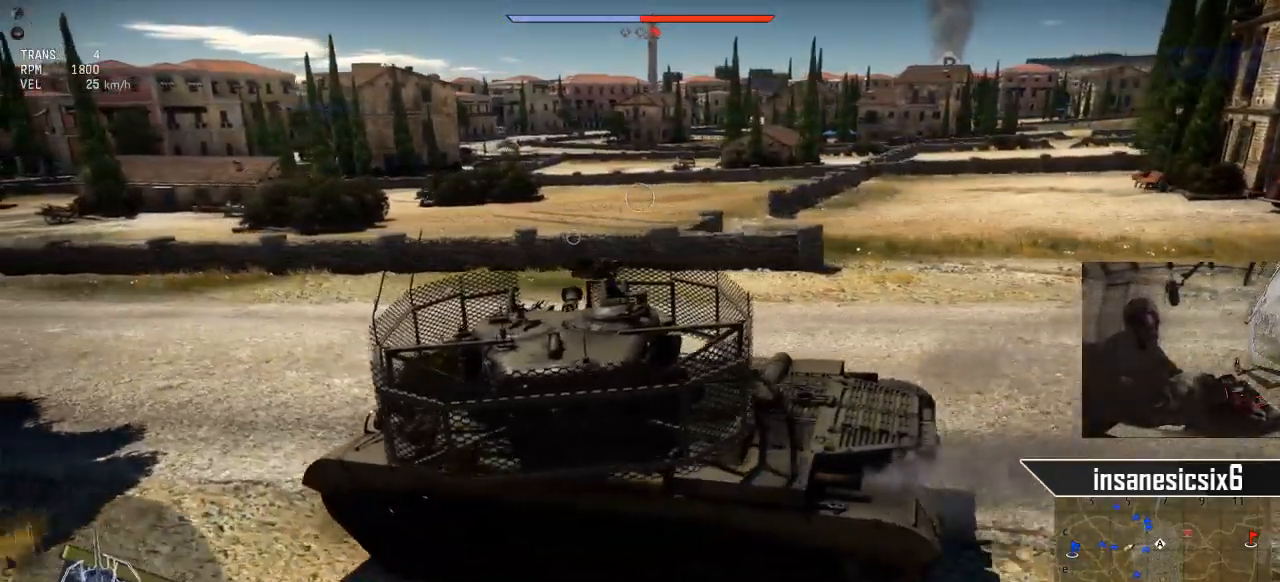
{"keys": ["w"], "mouse": [], "mouse_move": "left", "events": []}
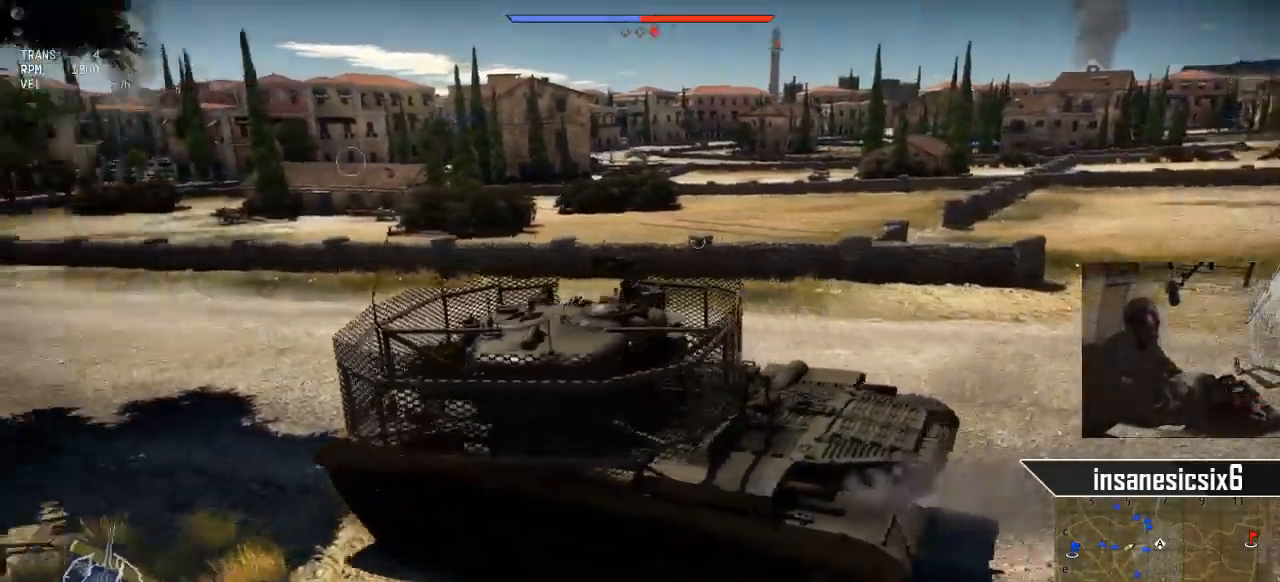
{"keys": ["w"], "mouse": [], "mouse_move": "still", "events": []}
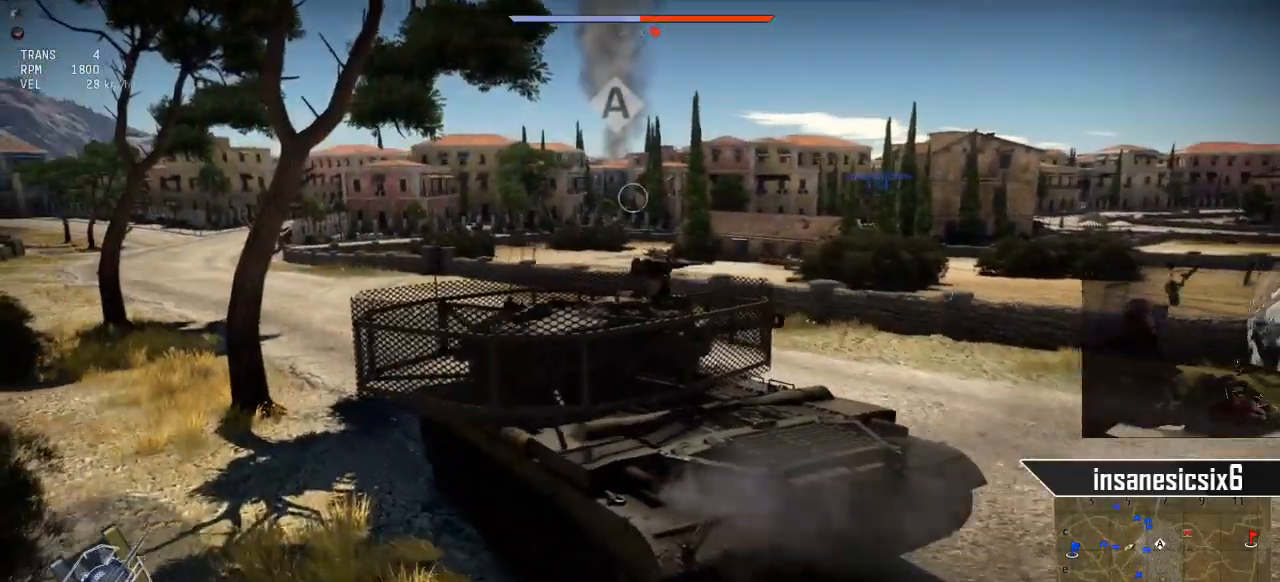
{"keys": ["w"], "mouse": [], "mouse_move": "still", "events": []}
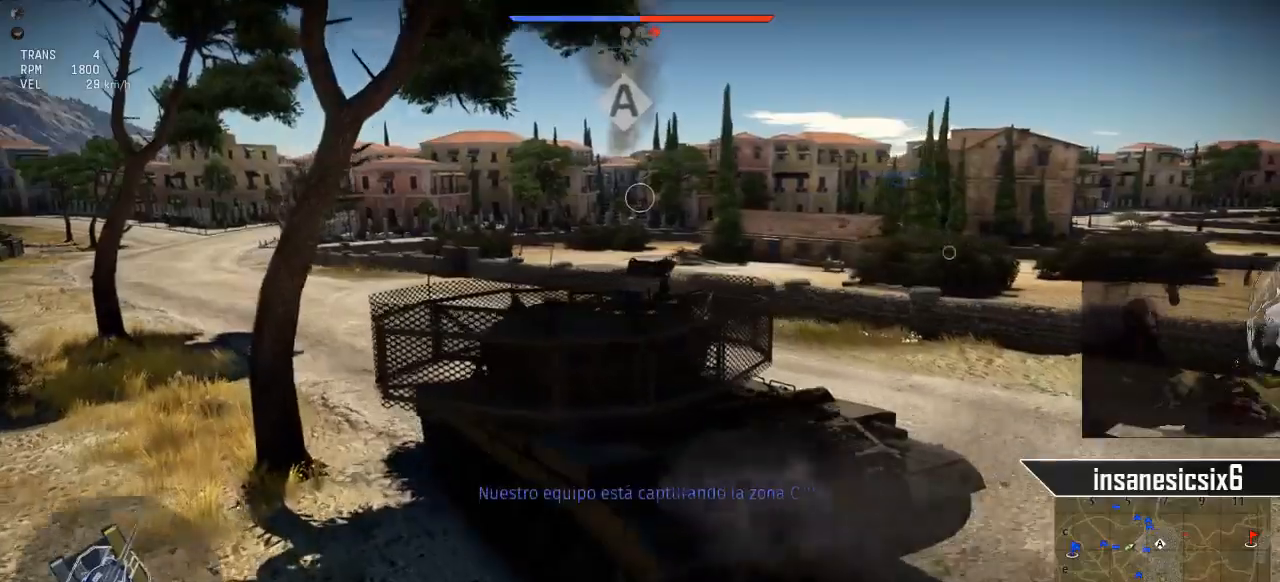
{"keys": ["w"], "mouse": [], "mouse_move": "still", "events": []}
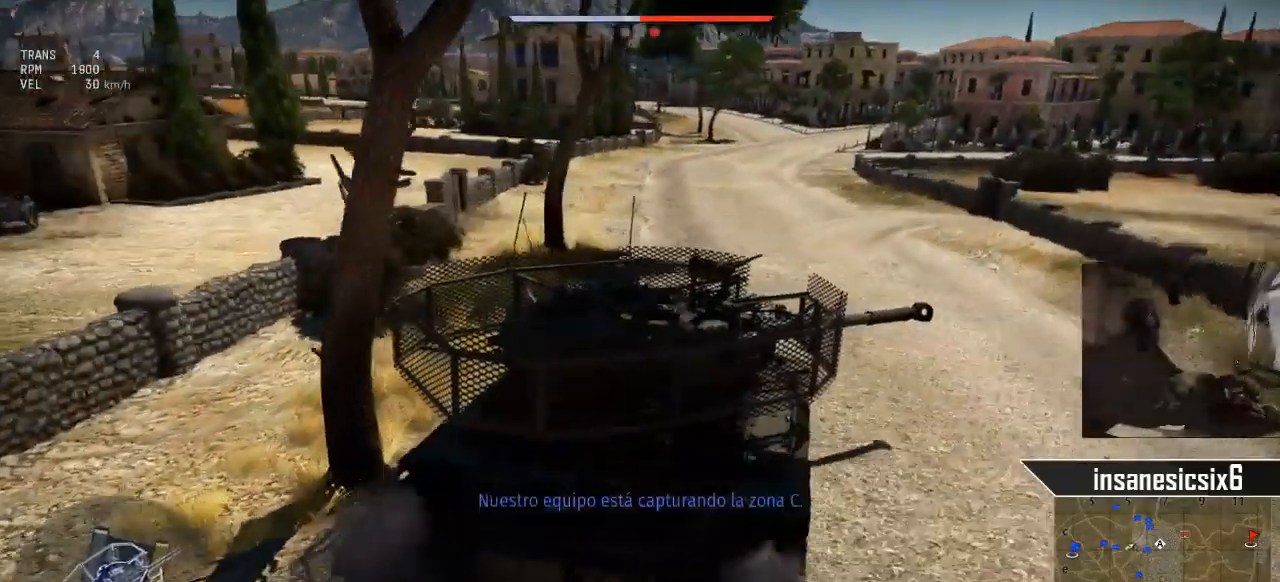
{"keys": ["w"], "mouse": [], "events": []}
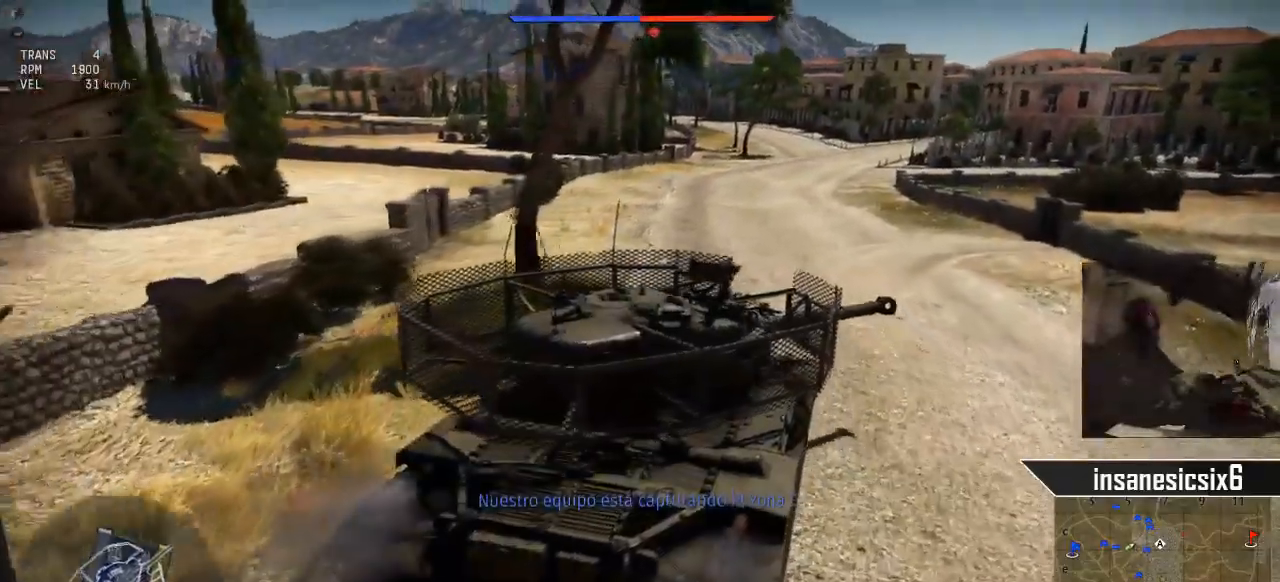
{"keys": ["w"], "mouse": [], "mouse_move": "still", "events": []}
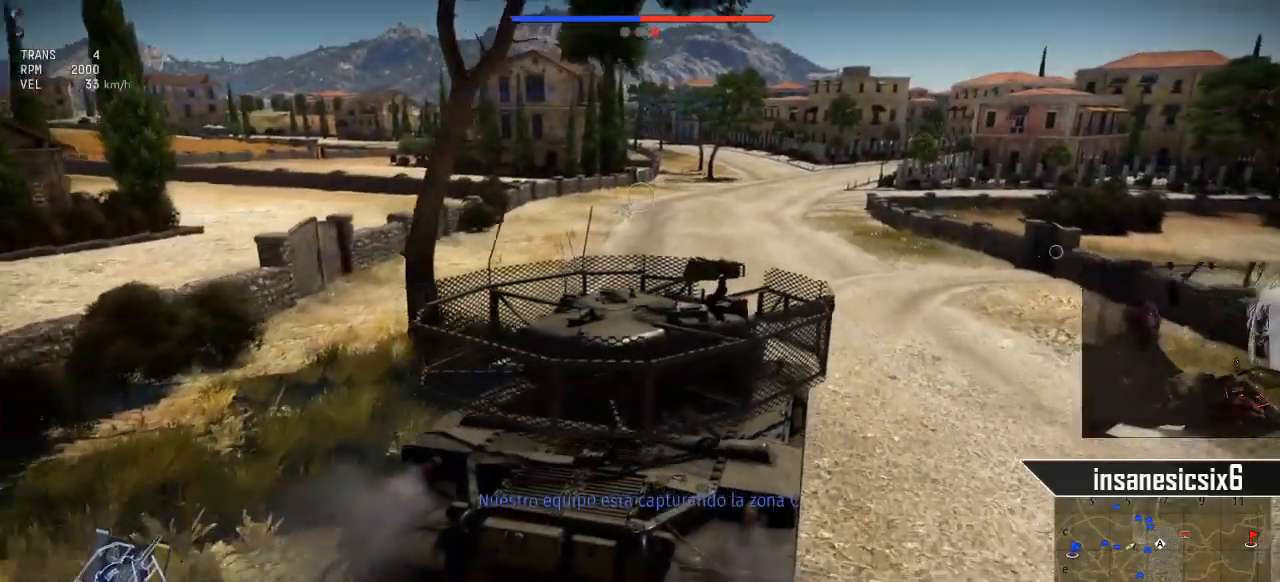
{"keys": ["w"], "mouse": [], "mouse_move": "still", "events": []}
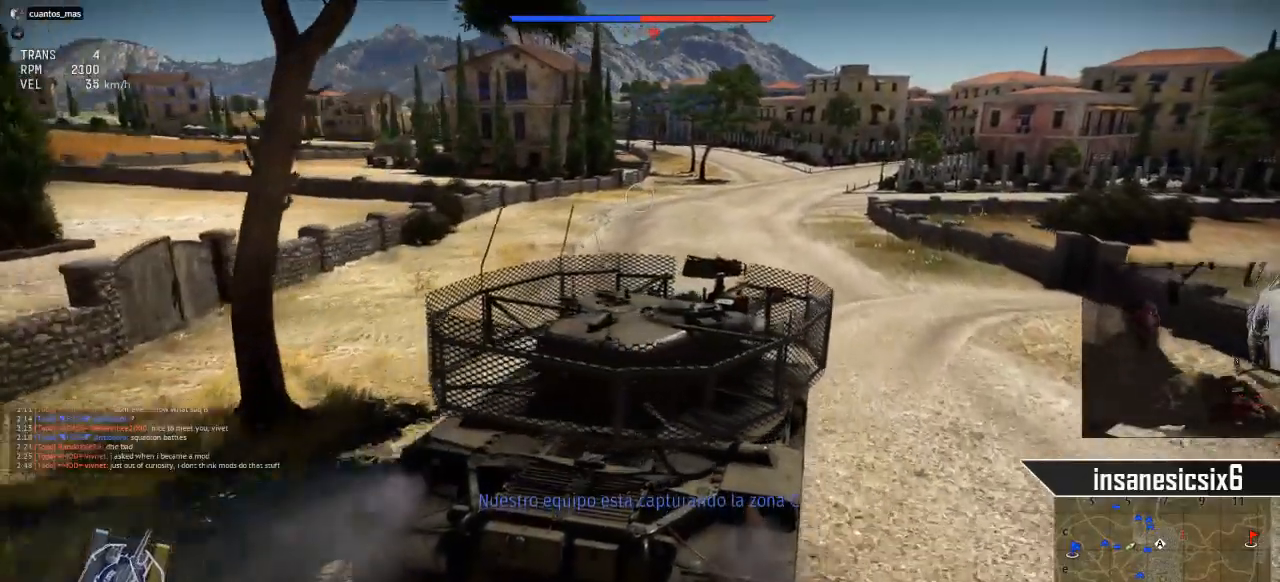
{"keys": ["w"], "mouse": [], "mouse_move": "still", "events": []}
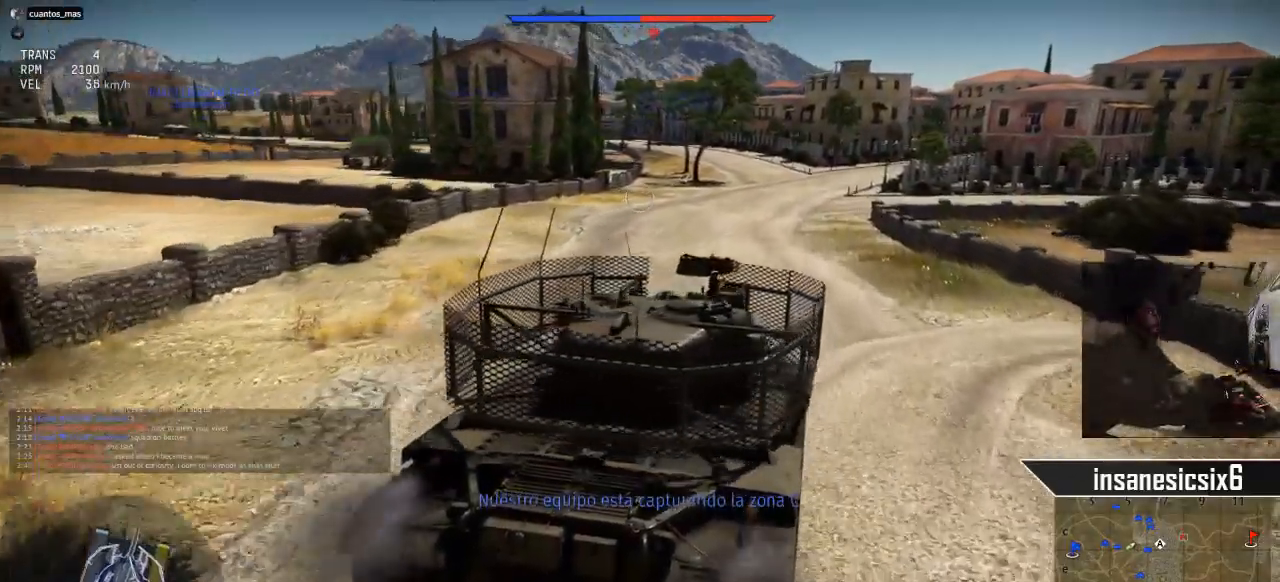
{"keys": ["w"], "mouse": [], "mouse_move": "right", "events": []}
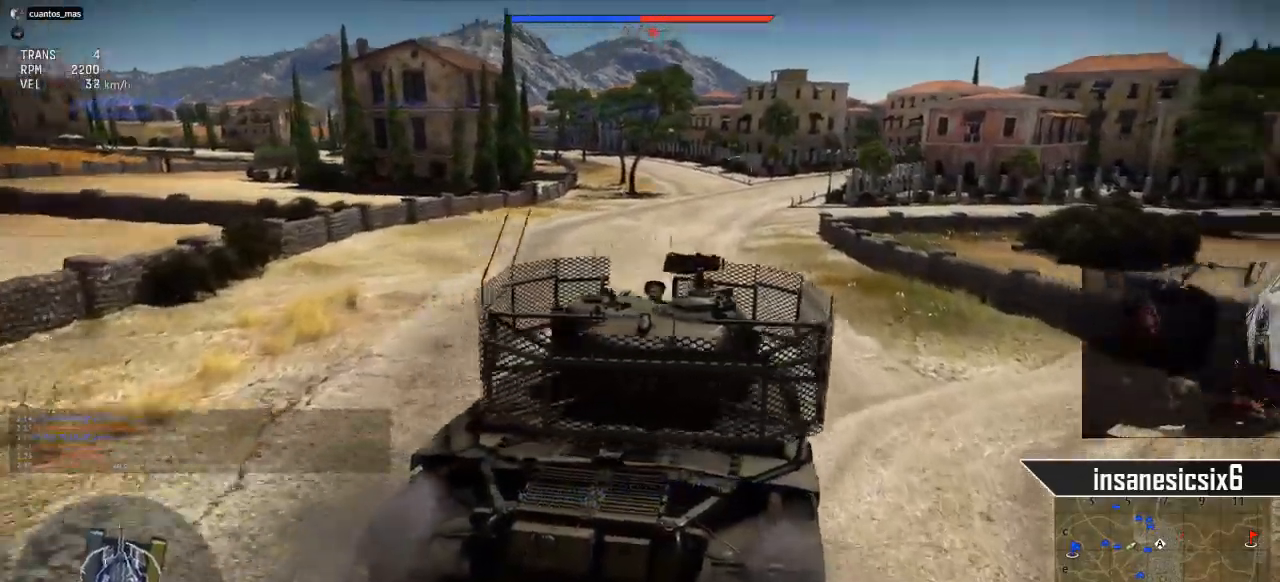
{"keys": ["w"], "mouse": [], "mouse_move": "still", "events": []}
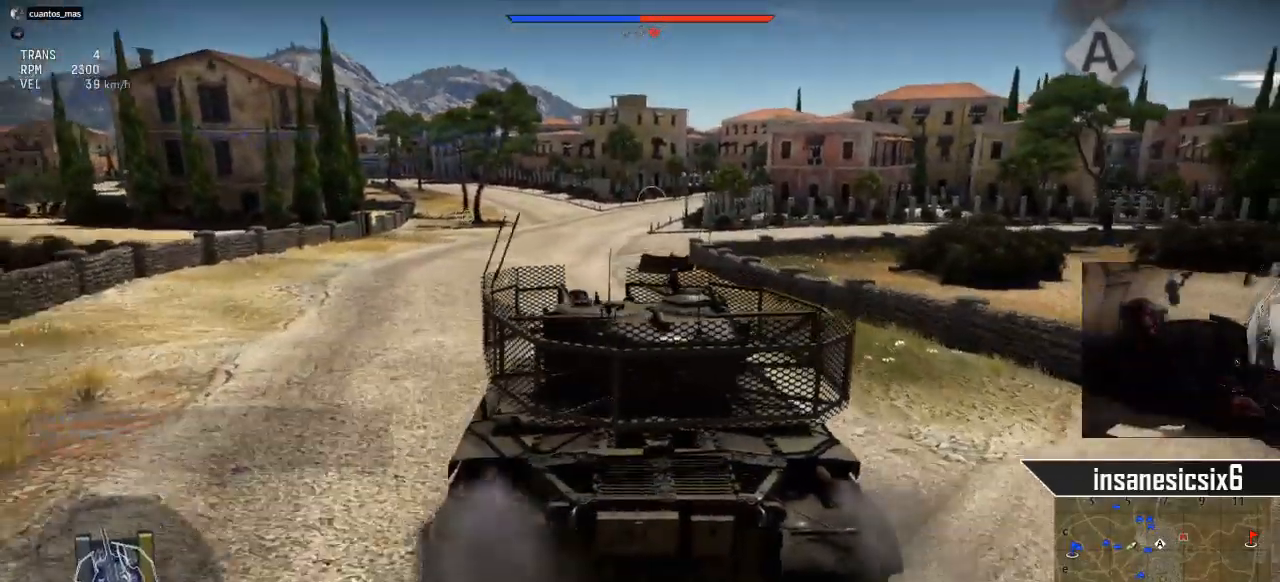
{"keys": ["d", "w"], "mouse": [], "mouse_move": "still", "events": [[350, "d", "down"]]}
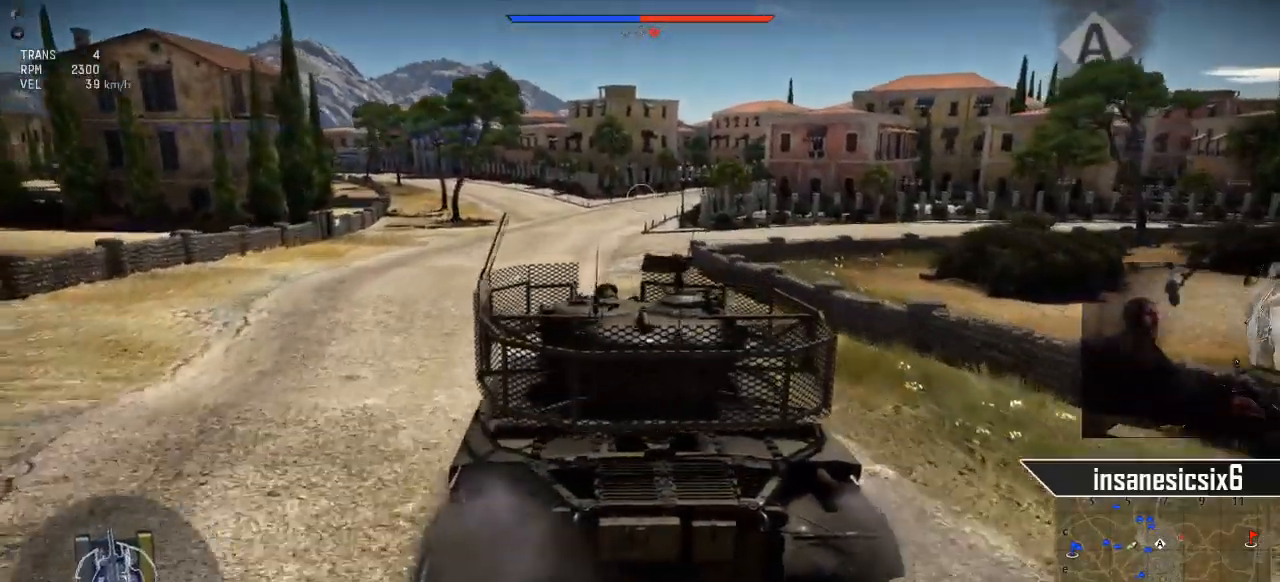
{"keys": ["w"], "mouse": [], "mouse_move": "still", "events": [[167, "d", "up"]]}
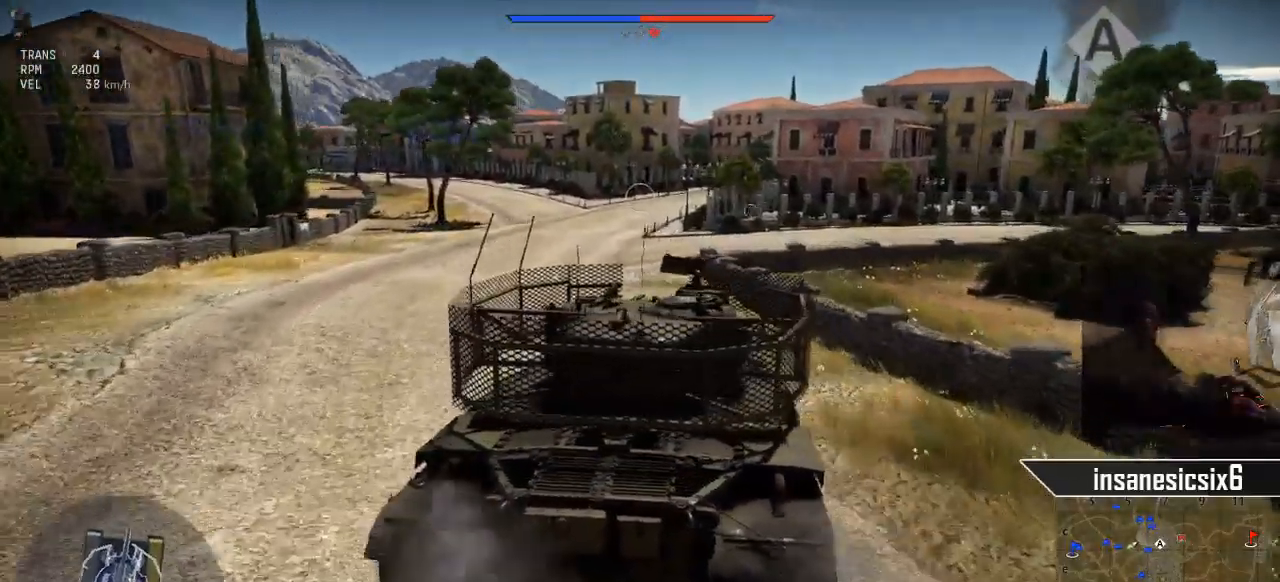
{"keys": ["a", "w"], "mouse": [], "mouse_move": "still", "events": [[283, "a", "down"]]}
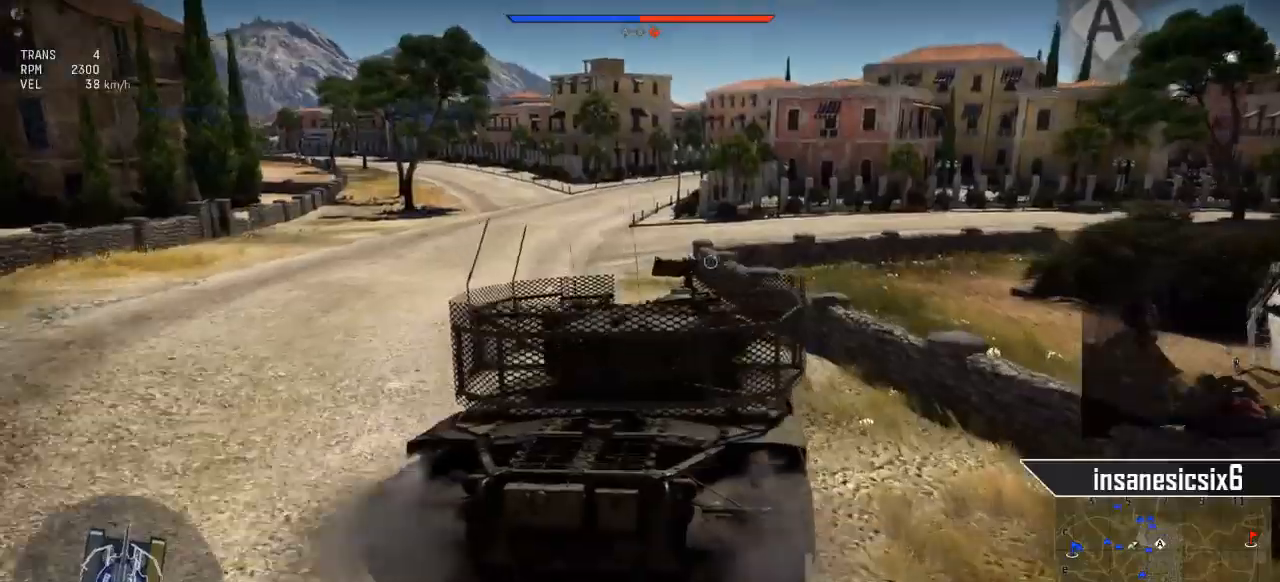
{"keys": ["w"], "mouse": [], "mouse_move": "still", "events": [[300, "a", "up"]]}
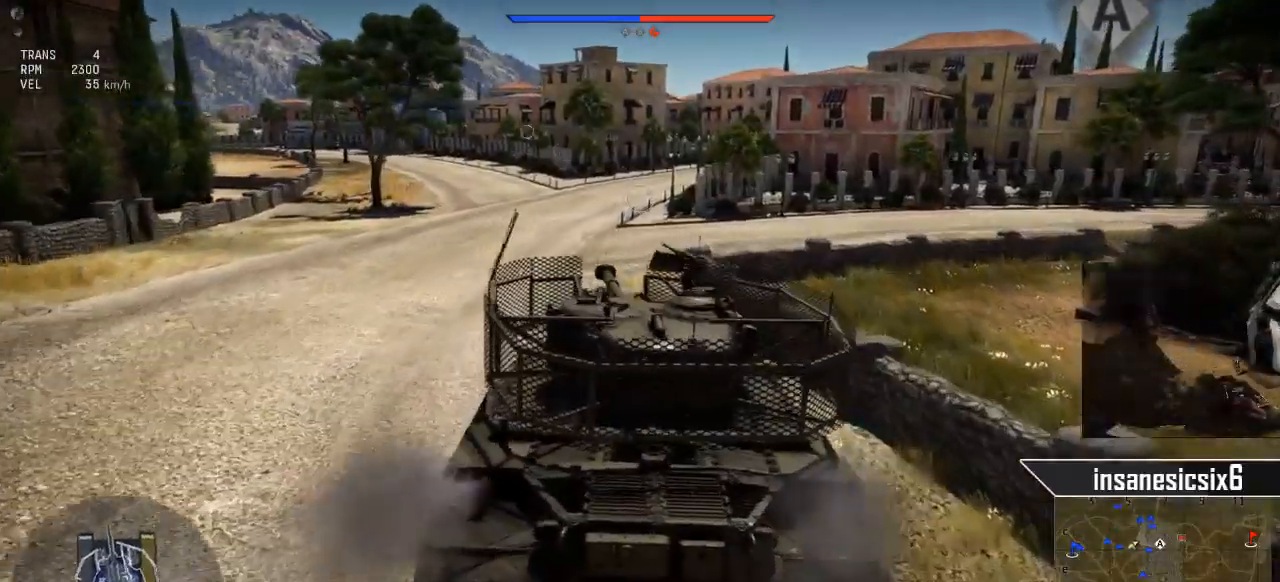
{"keys": ["w"], "mouse": [], "mouse_move": "still", "events": []}
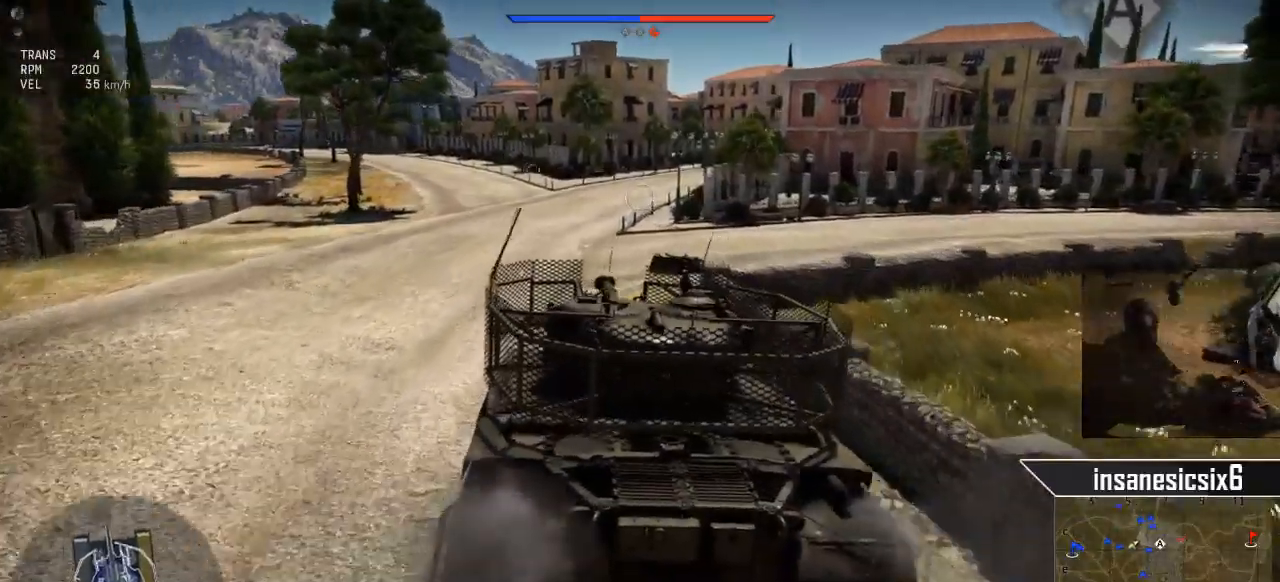
{"keys": ["d", "w"], "mouse": [], "mouse_move": "still", "events": [[367, "d", "down"]]}
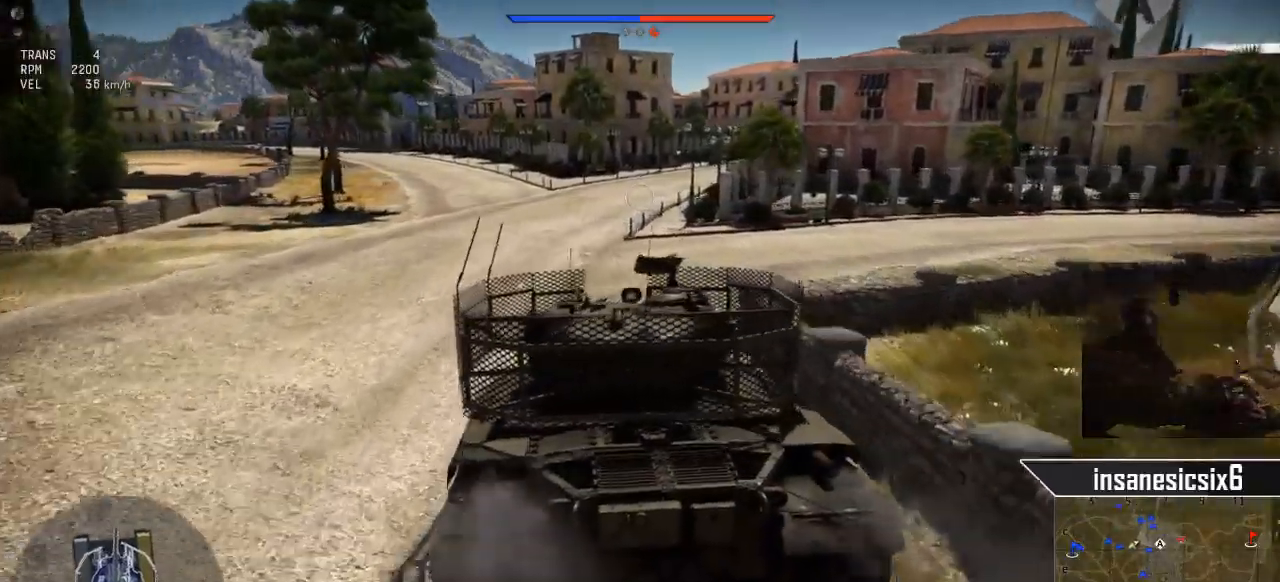
{"keys": ["w"], "mouse": [], "mouse_move": "still", "events": [[116, "d", "up"]]}
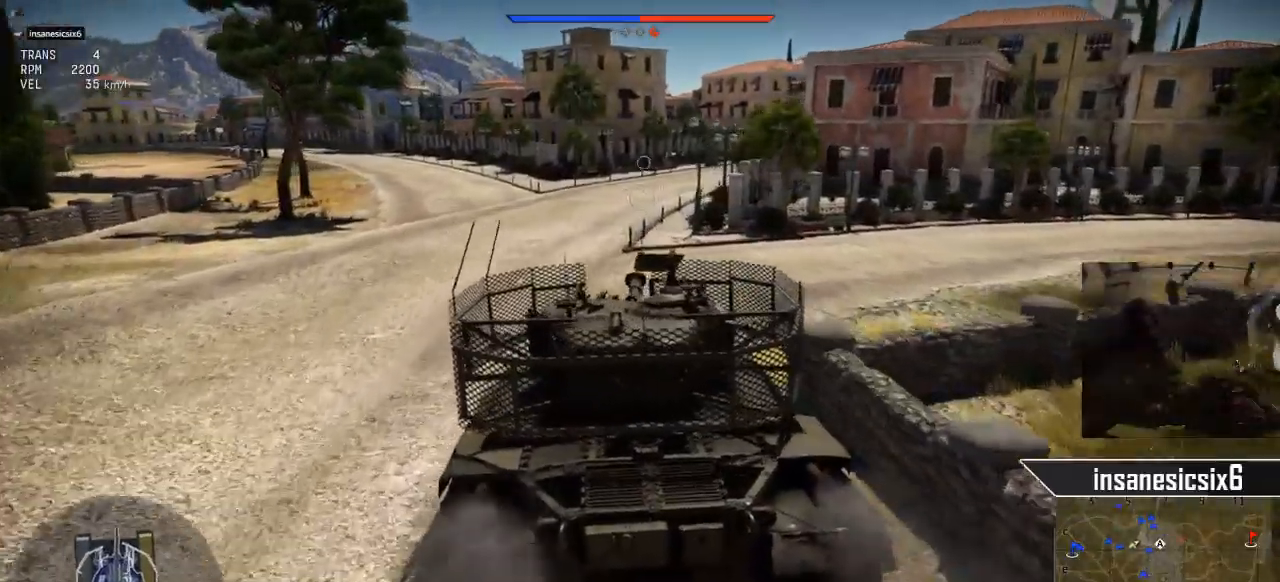
{"keys": ["w"], "mouse": [], "mouse_move": "still", "events": []}
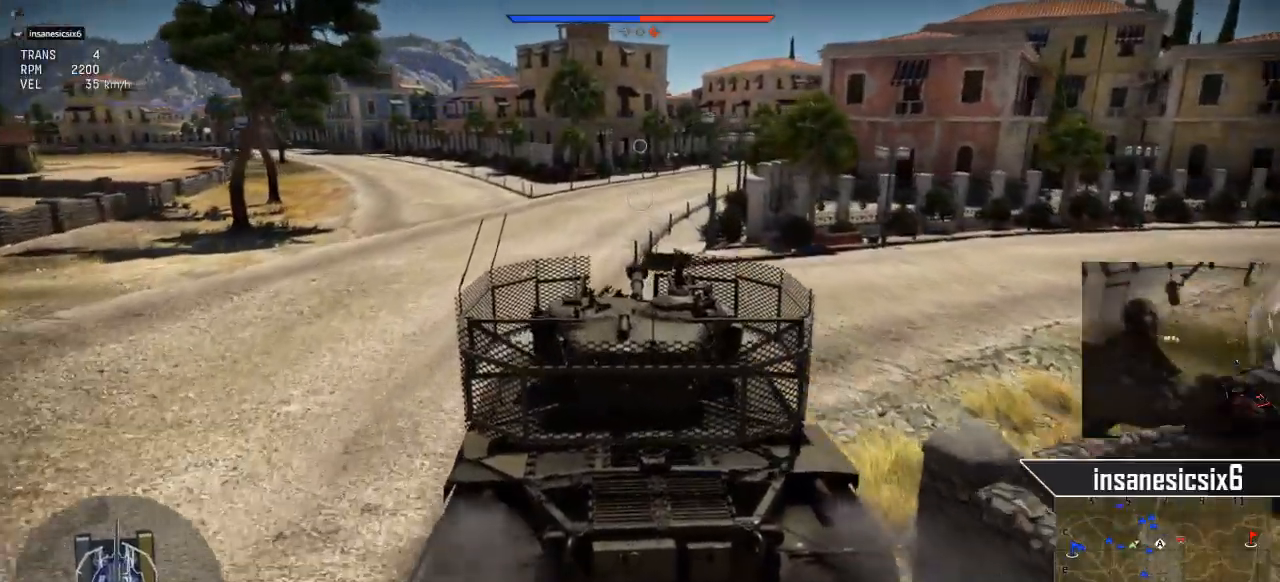
{"keys": ["w"], "mouse": [], "mouse_move": "right", "events": [[133, "d", "down"], [317, "d", "up"]]}
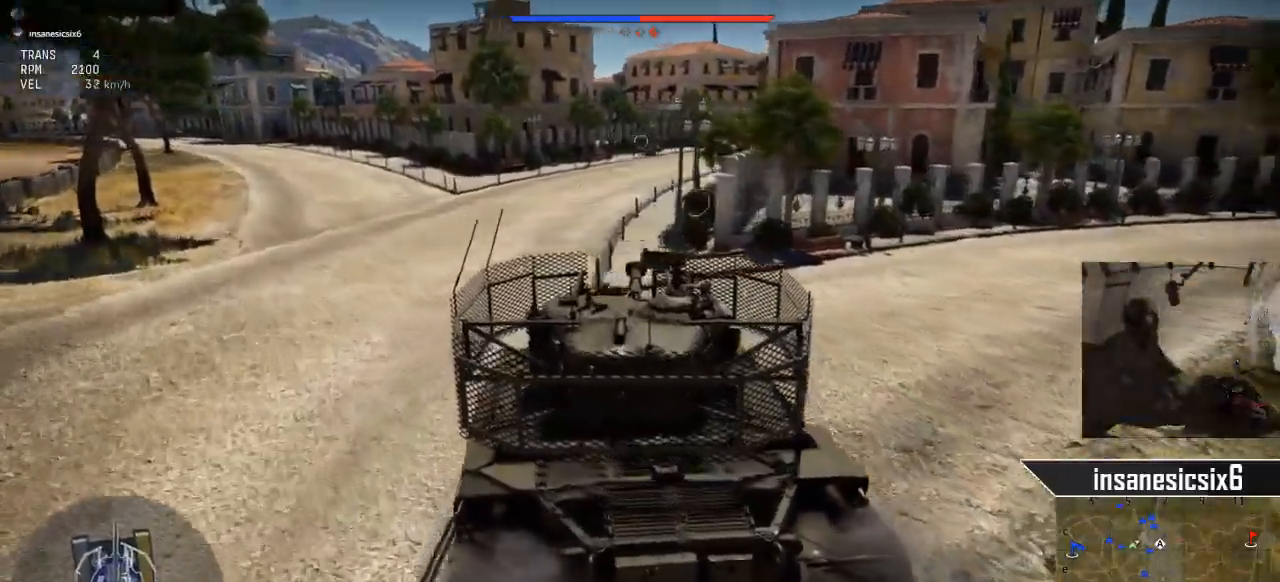
{"keys": ["w"], "mouse": [], "mouse_move": "still", "events": []}
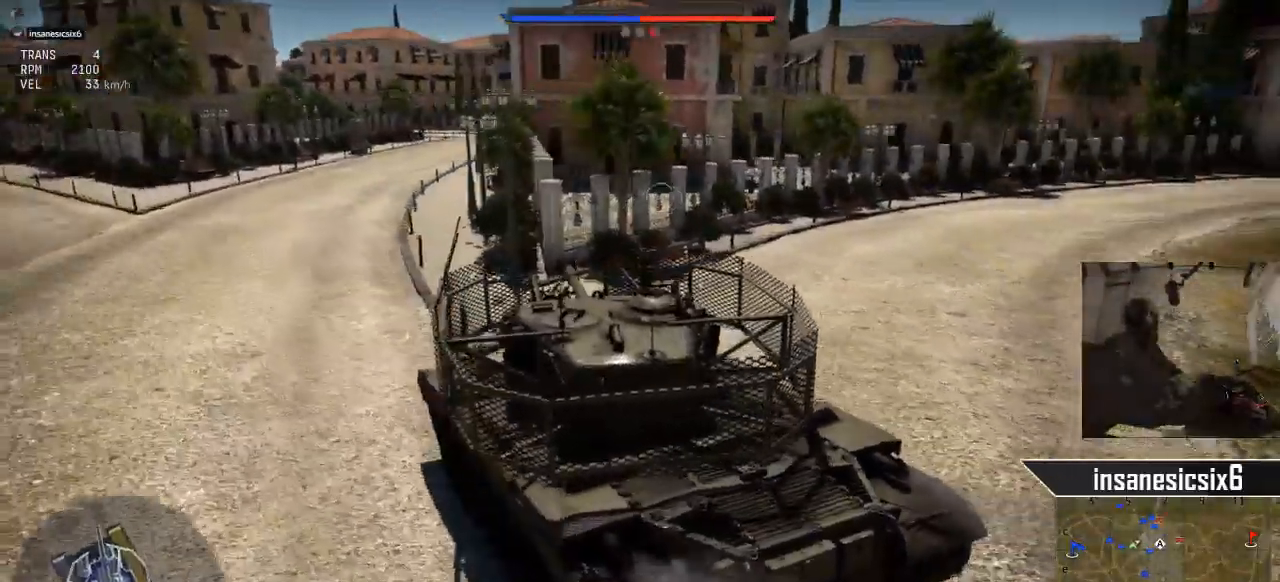
{"keys": ["w"], "mouse": [], "mouse_move": "right", "events": [[66, "a", "down"], [166, "a", "up"]]}
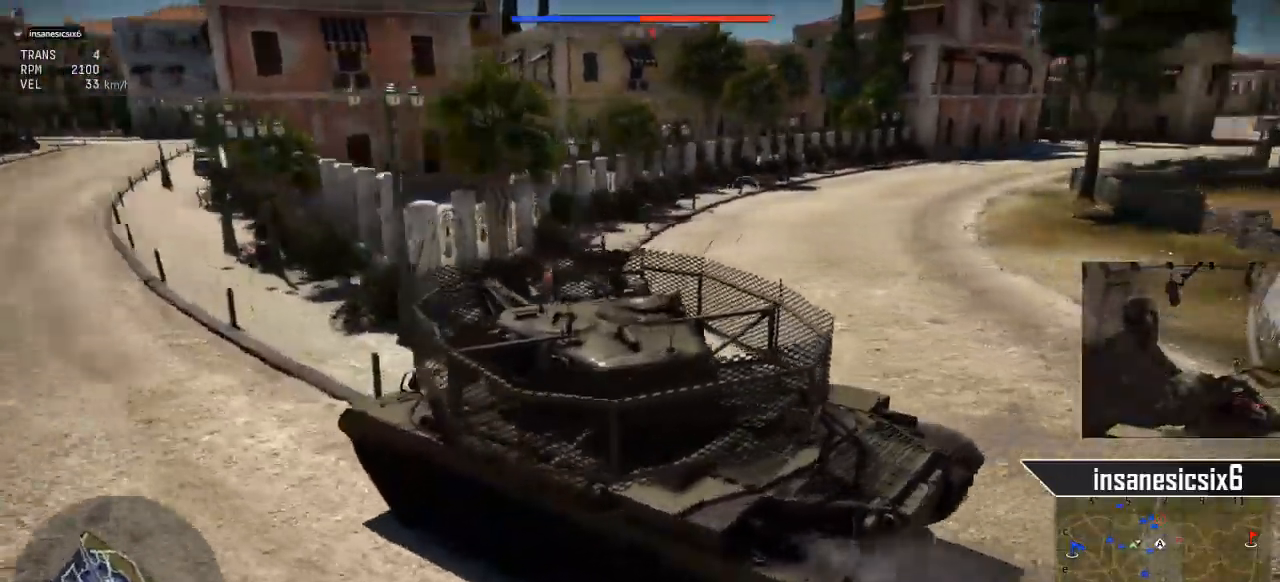
{"keys": ["w"], "mouse": [], "mouse_move": "still", "events": []}
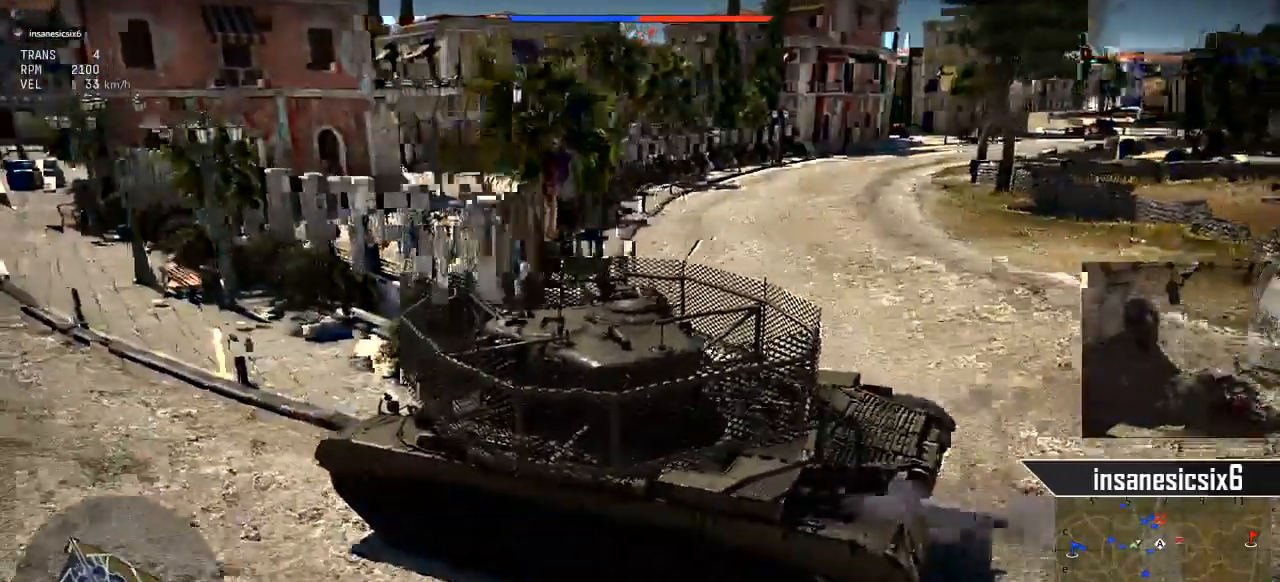
{"keys": ["w"], "mouse": [], "mouse_move": "still", "events": []}